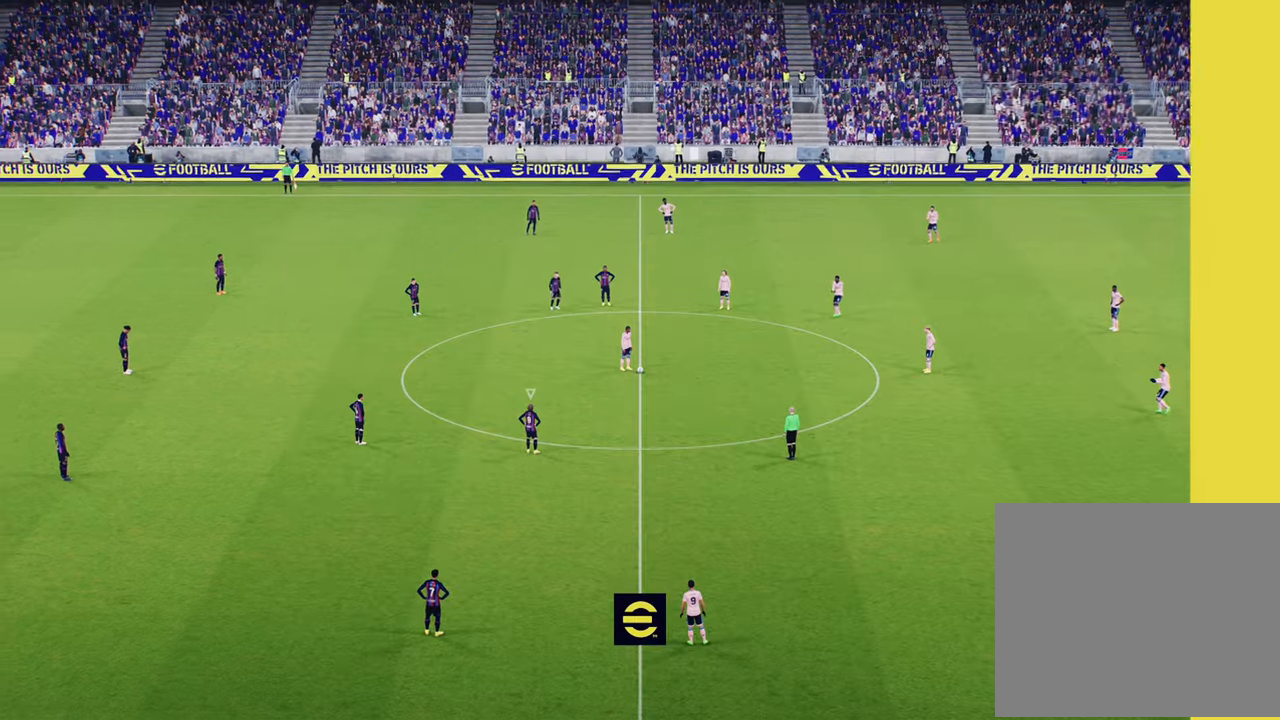
Gameplay with a controller (PlayStation layout); each line is a JSON object with the inputs held at the frame after it. "events" lists button and stick changes between this image and that frame as [ms after this image, input, new state], when the widget could be followed in between.
{"buttons": ["L1"], "left_stick": "right", "right_stick": "center", "events": [[450, "L1", "down"]]}
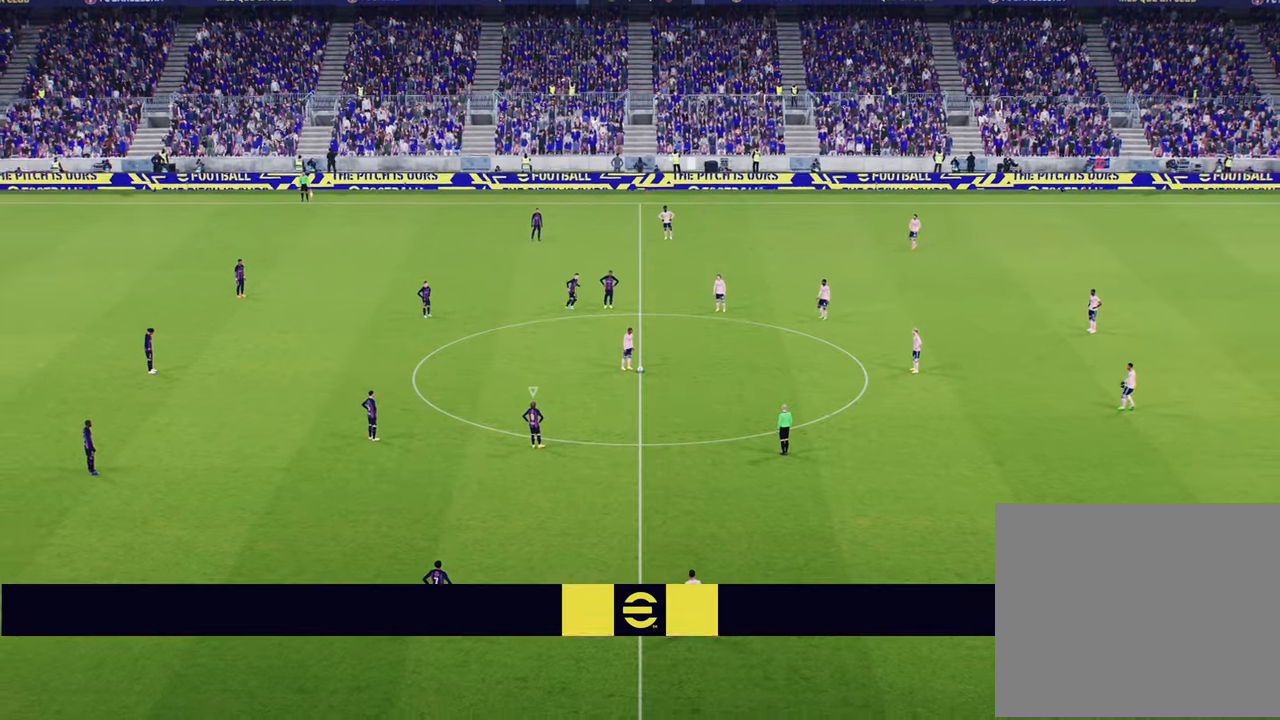
{"buttons": ["R2"], "left_stick": "down-right", "right_stick": "center", "events": [[67, "L1", "up"], [100, "left_stick", "down-right"], [167, "R2", "down"]]}
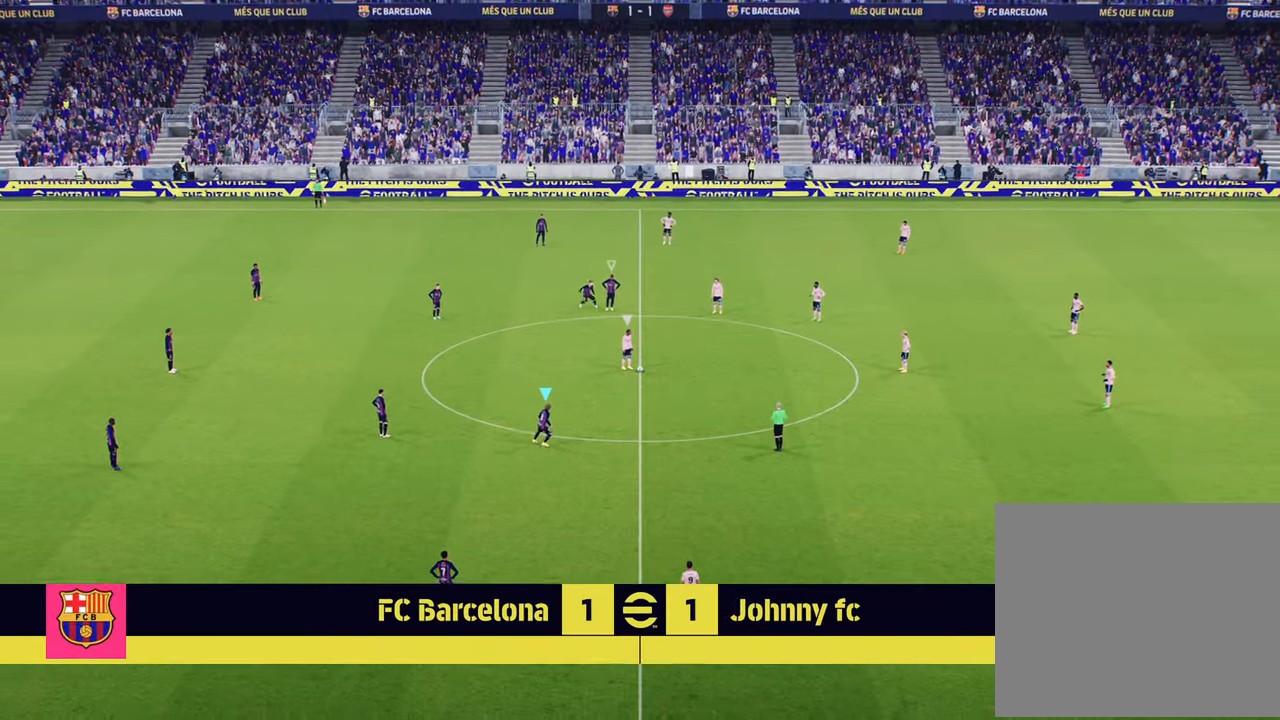
{"buttons": ["R2"], "left_stick": "down-right", "right_stick": "center", "events": [[33, "L1", "down"], [183, "L1", "up"], [183, "R2", "up"], [283, "R2", "down"]]}
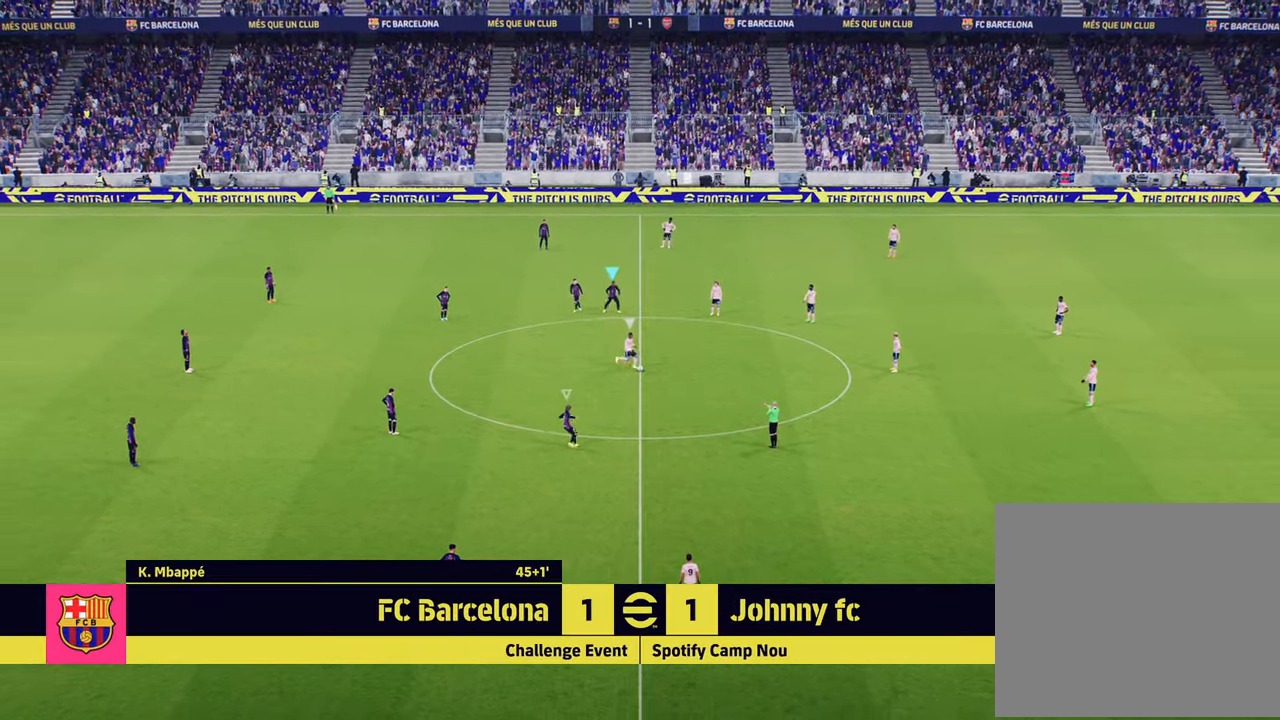
{"buttons": ["R1", "R2"], "left_stick": "down-right", "right_stick": "center", "events": [[134, "R1", "down"]]}
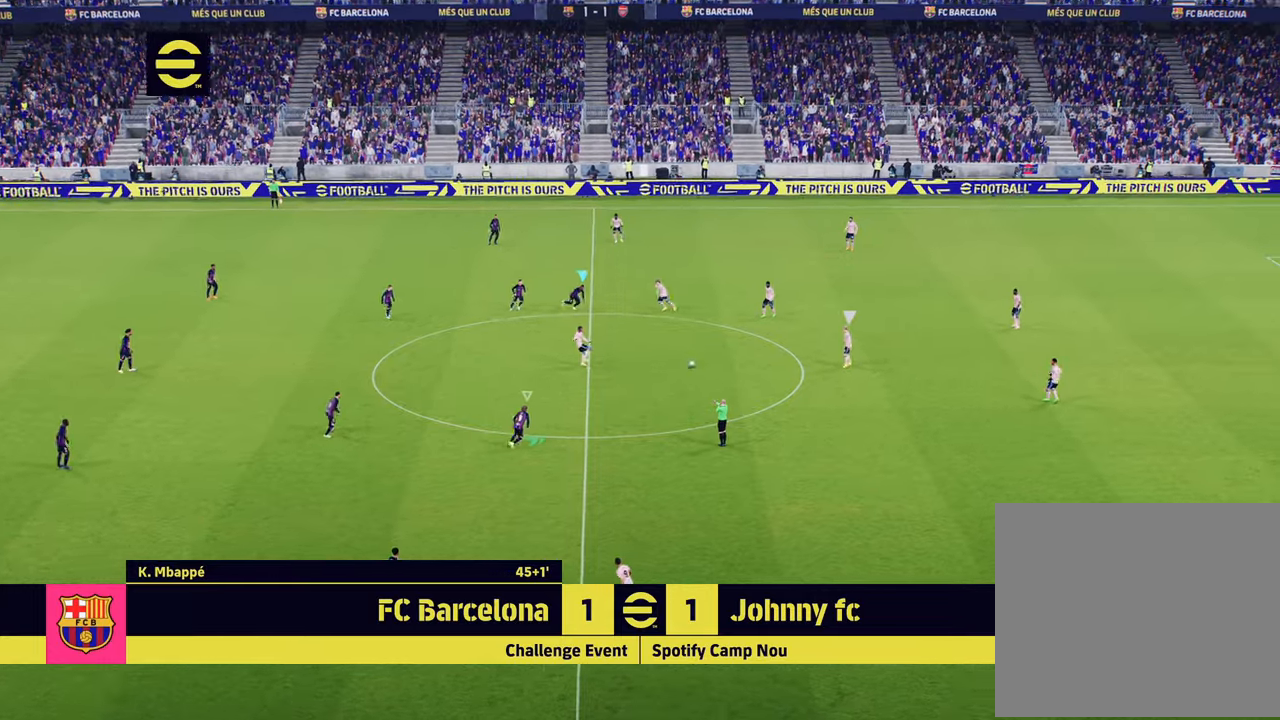
{"buttons": ["R1", "R2"], "left_stick": "down-right", "right_stick": "center", "events": []}
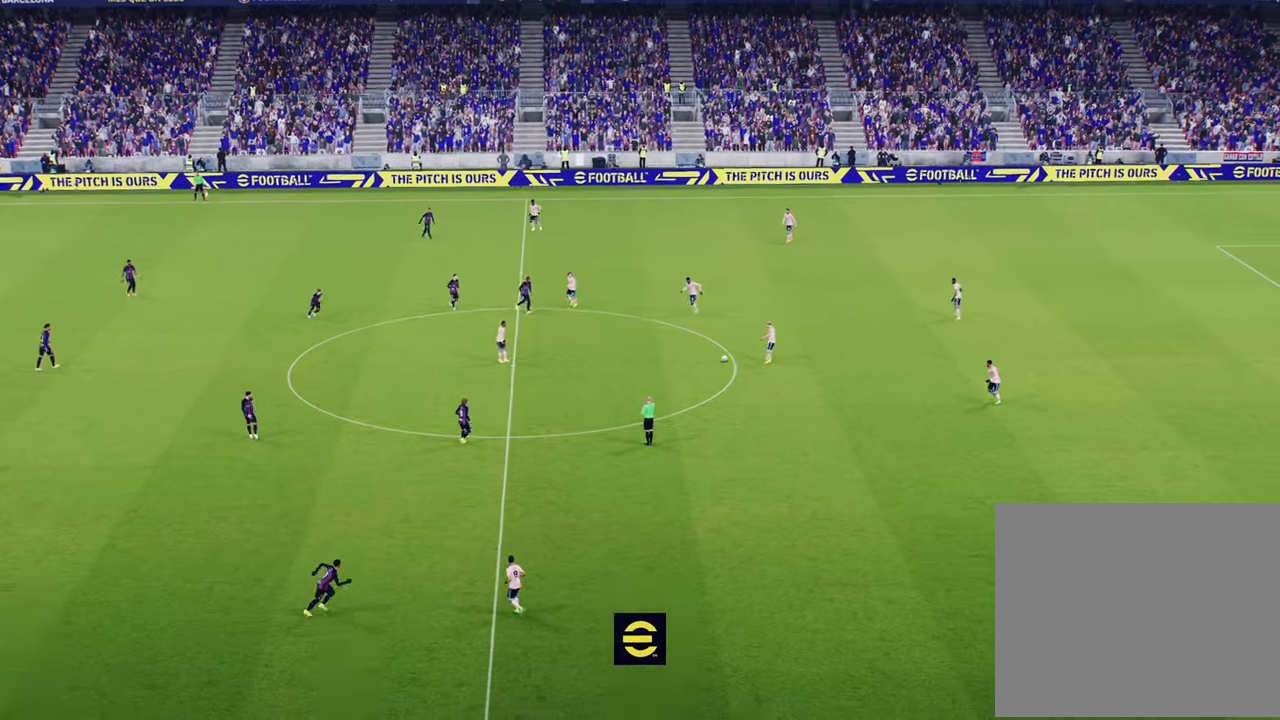
{"buttons": [], "left_stick": "center", "right_stick": "center", "events": [[17, "R1", "up"], [67, "R2", "up"], [200, "left_stick", "center"]]}
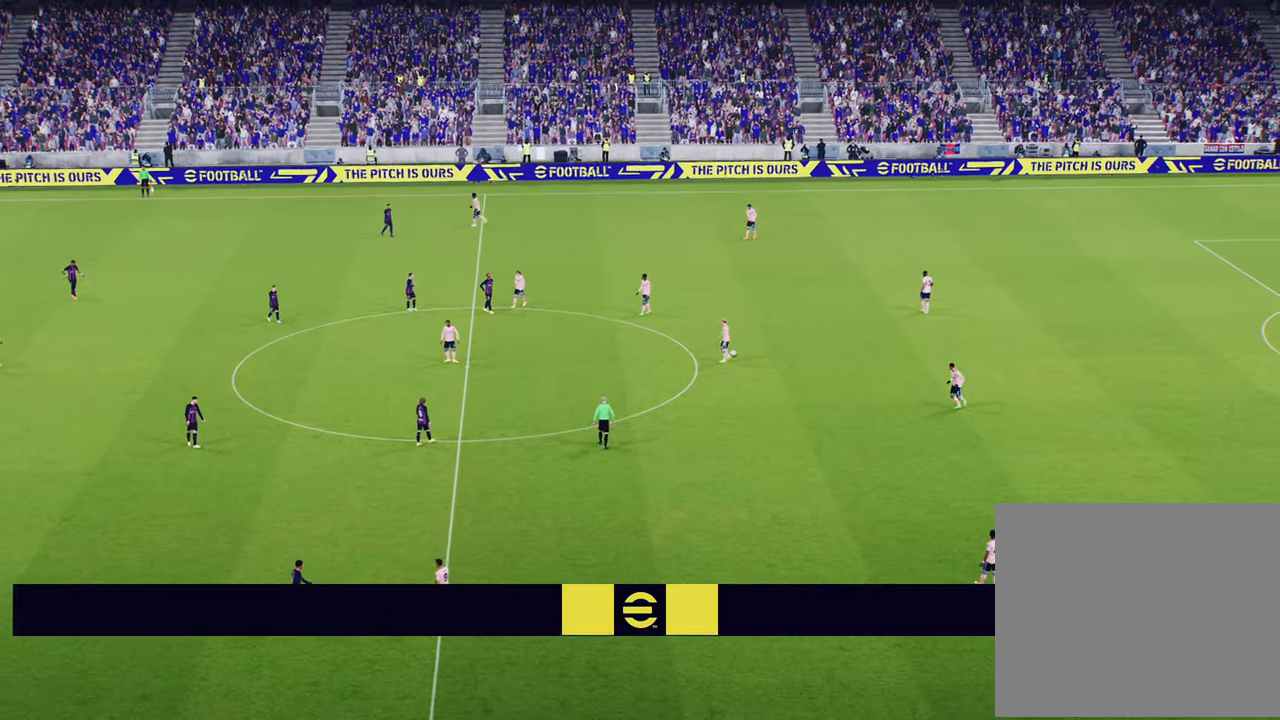
{"buttons": [], "left_stick": "center", "right_stick": "center", "events": []}
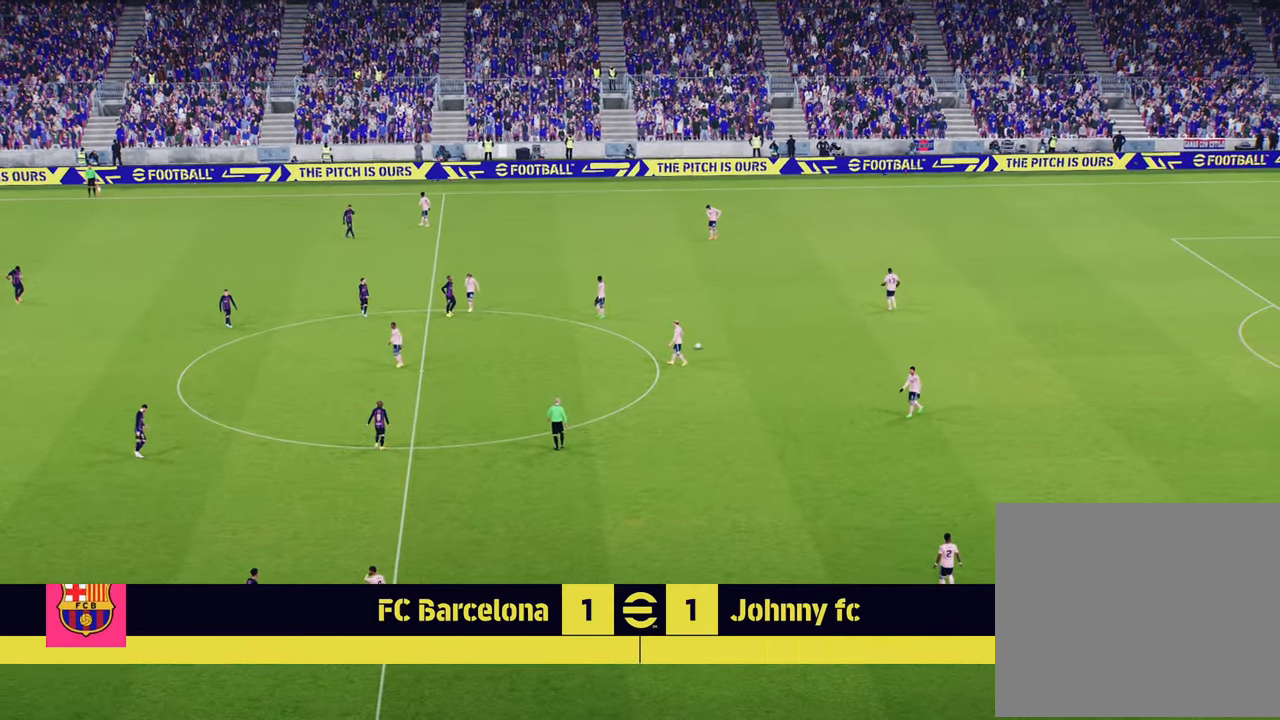
{"buttons": [], "left_stick": "center", "right_stick": "center", "events": []}
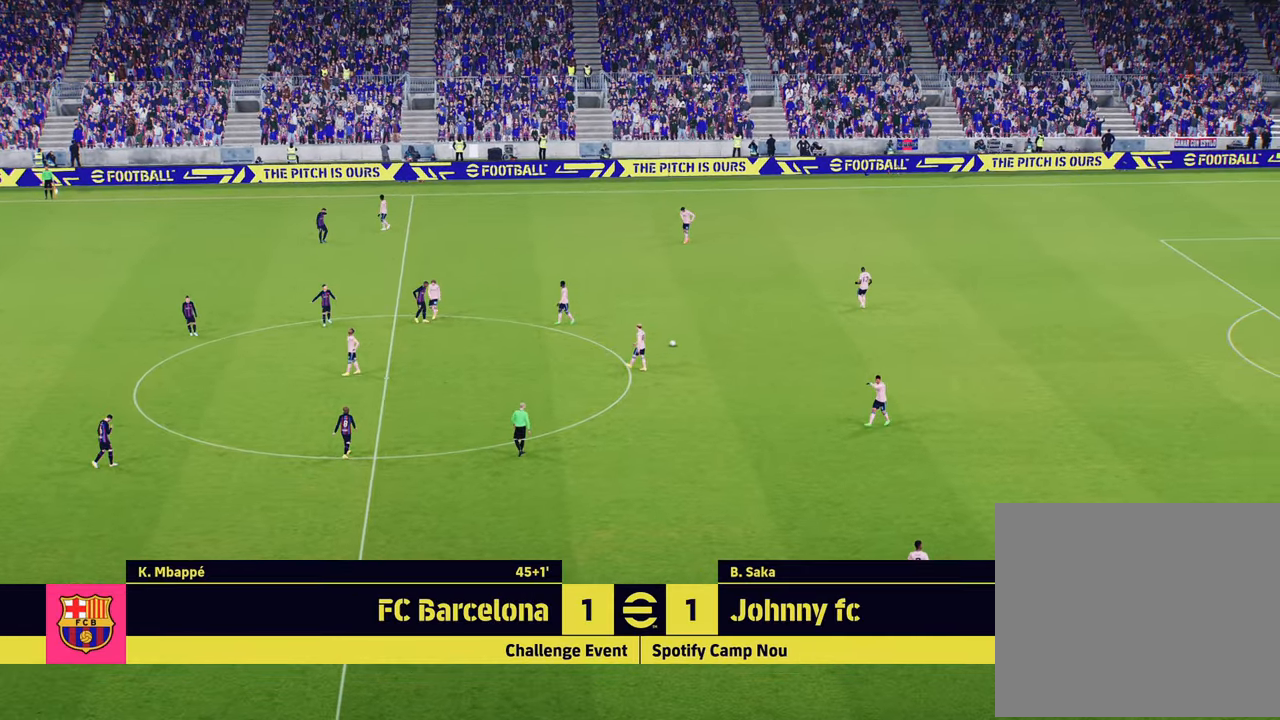
{"buttons": [], "left_stick": "center", "right_stick": "center", "events": []}
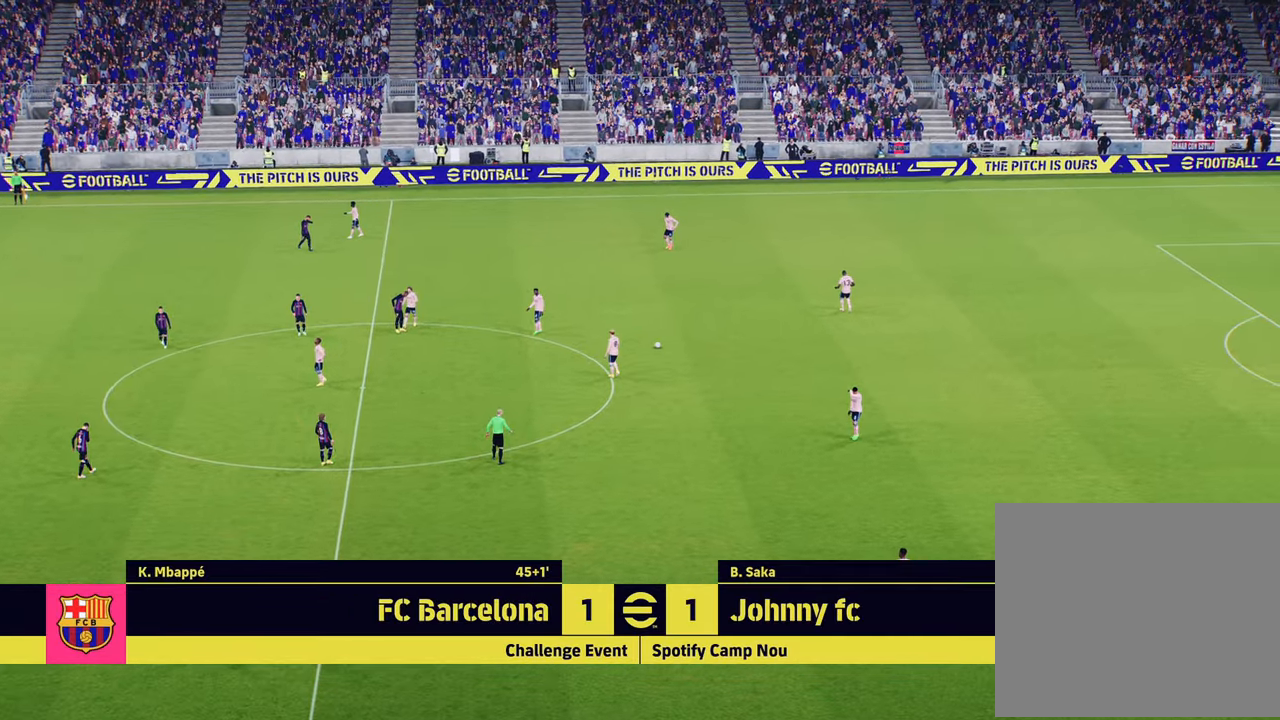
{"buttons": [], "left_stick": "center", "right_stick": "center", "events": []}
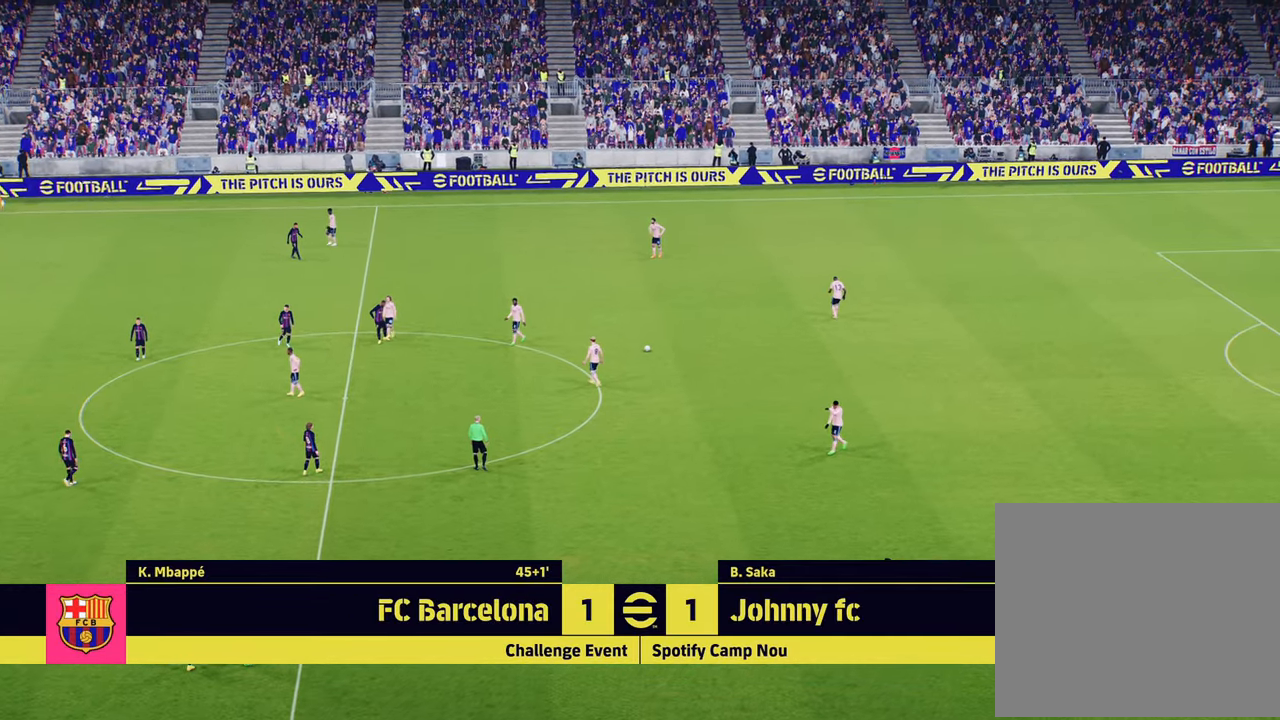
{"buttons": [], "left_stick": "center", "right_stick": "center", "events": [[133, "CROSS", "down"], [284, "CROSS", "up"], [367, "CROSS", "down"], [500, "CROSS", "up"]]}
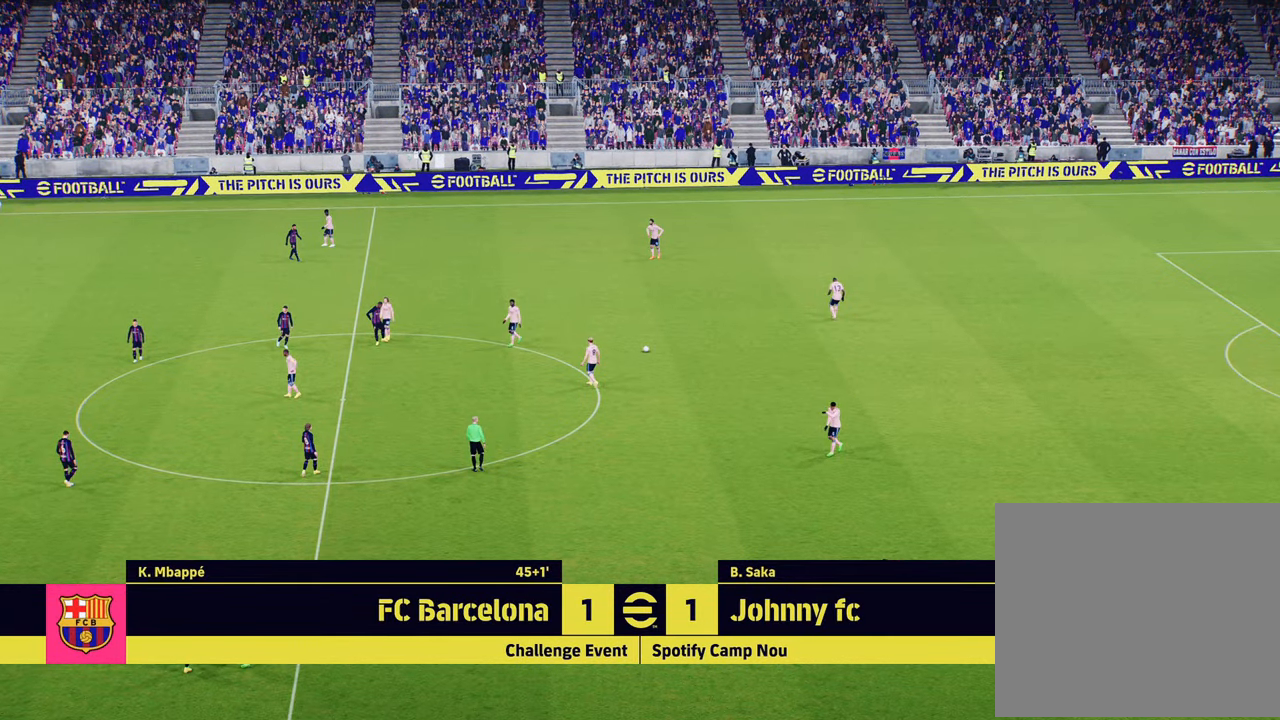
{"buttons": ["CROSS"], "left_stick": "center", "right_stick": "center", "events": [[67, "CROSS", "down"], [201, "CROSS", "up"], [267, "CROSS", "down"], [384, "CROSS", "up"], [451, "CROSS", "down"]]}
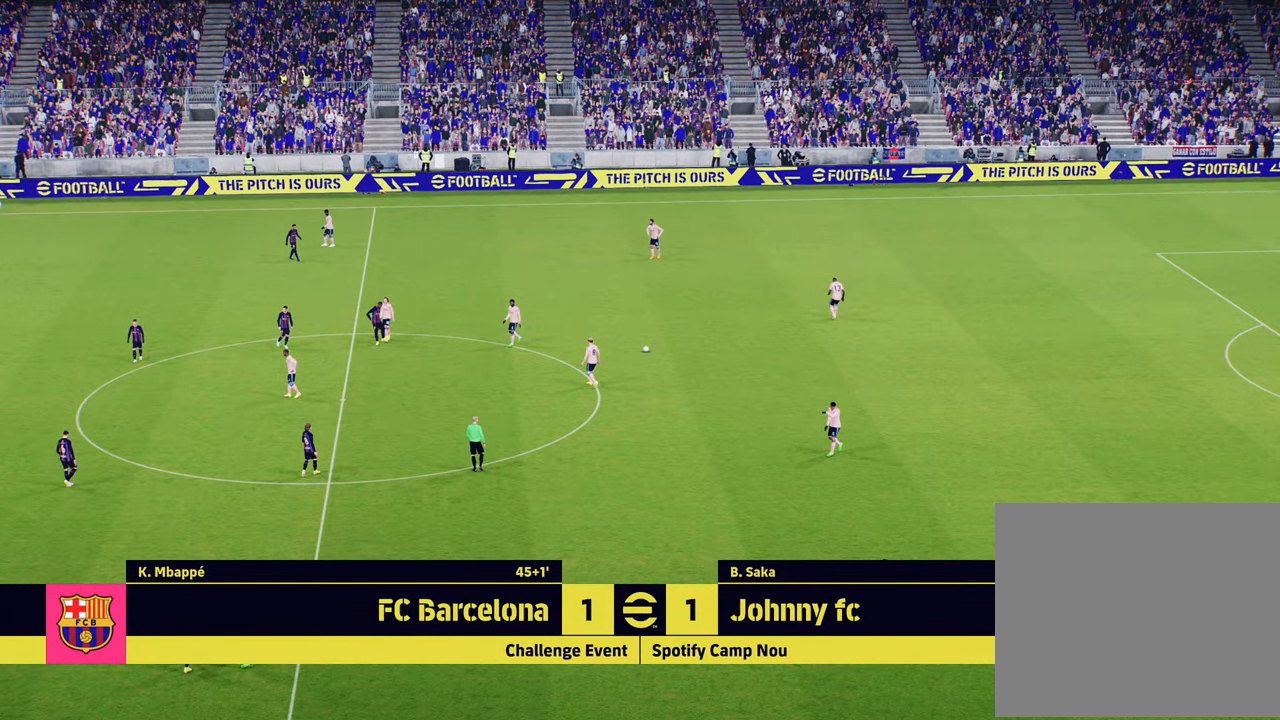
{"buttons": [], "left_stick": "center", "right_stick": "center", "events": [[83, "CROSS", "up"], [150, "CROSS", "down"], [267, "CROSS", "up"], [367, "CROSS", "down"], [500, "CROSS", "up"]]}
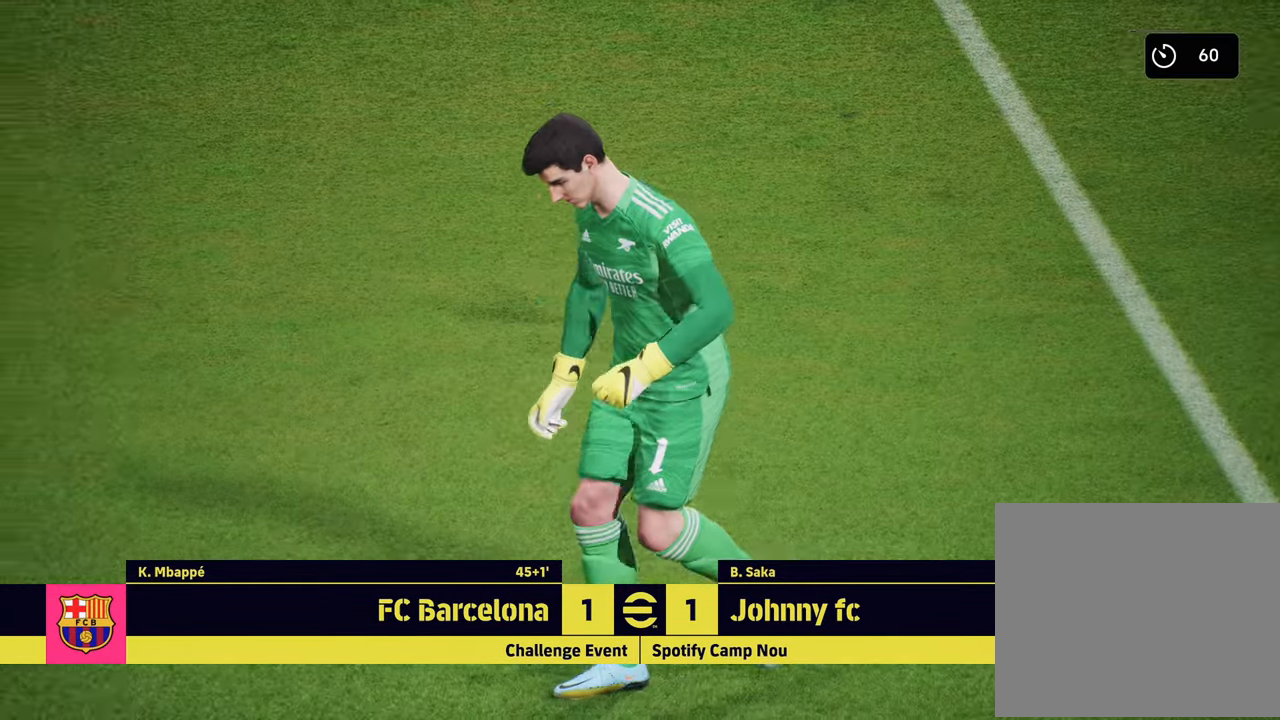
{"buttons": [], "left_stick": "center", "right_stick": "center", "events": [[151, "CROSS", "down"], [251, "CROSS", "up"], [351, "CROSS", "down"], [484, "CROSS", "up"]]}
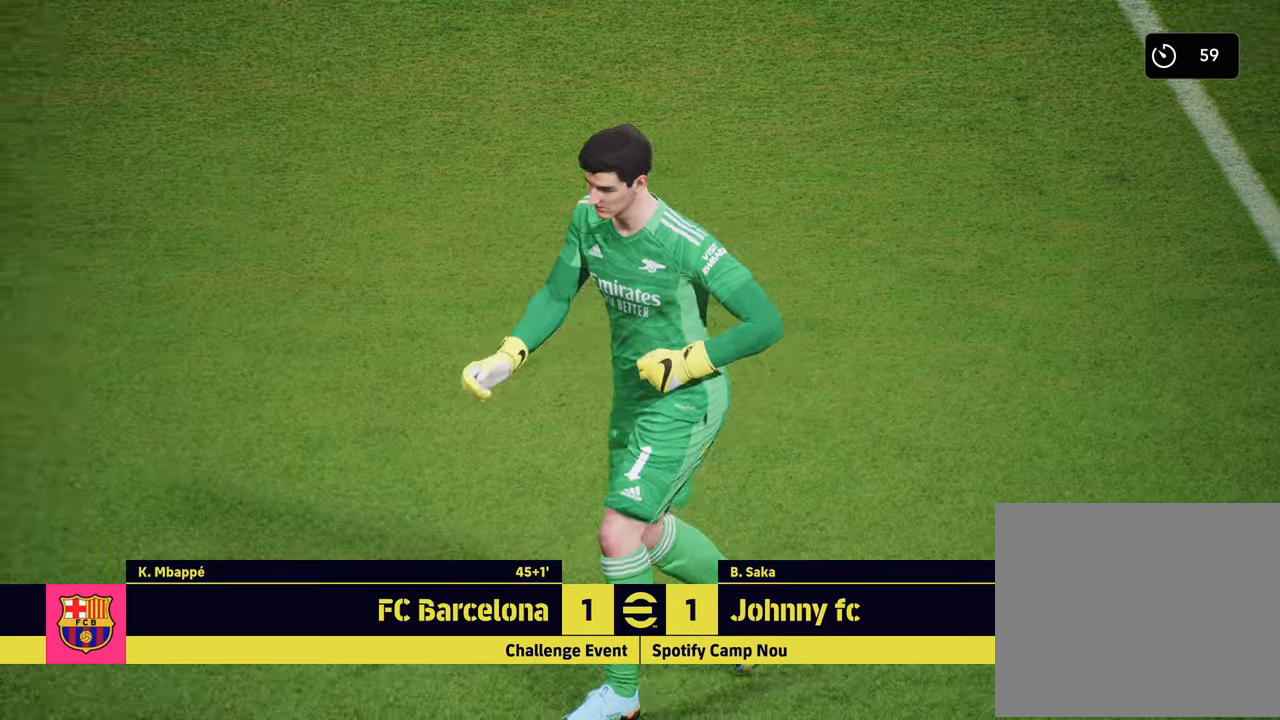
{"buttons": [], "left_stick": "center", "right_stick": "center", "events": [[50, "CROSS", "down"], [167, "CROSS", "up"], [267, "CROSS", "down"], [367, "CROSS", "up"]]}
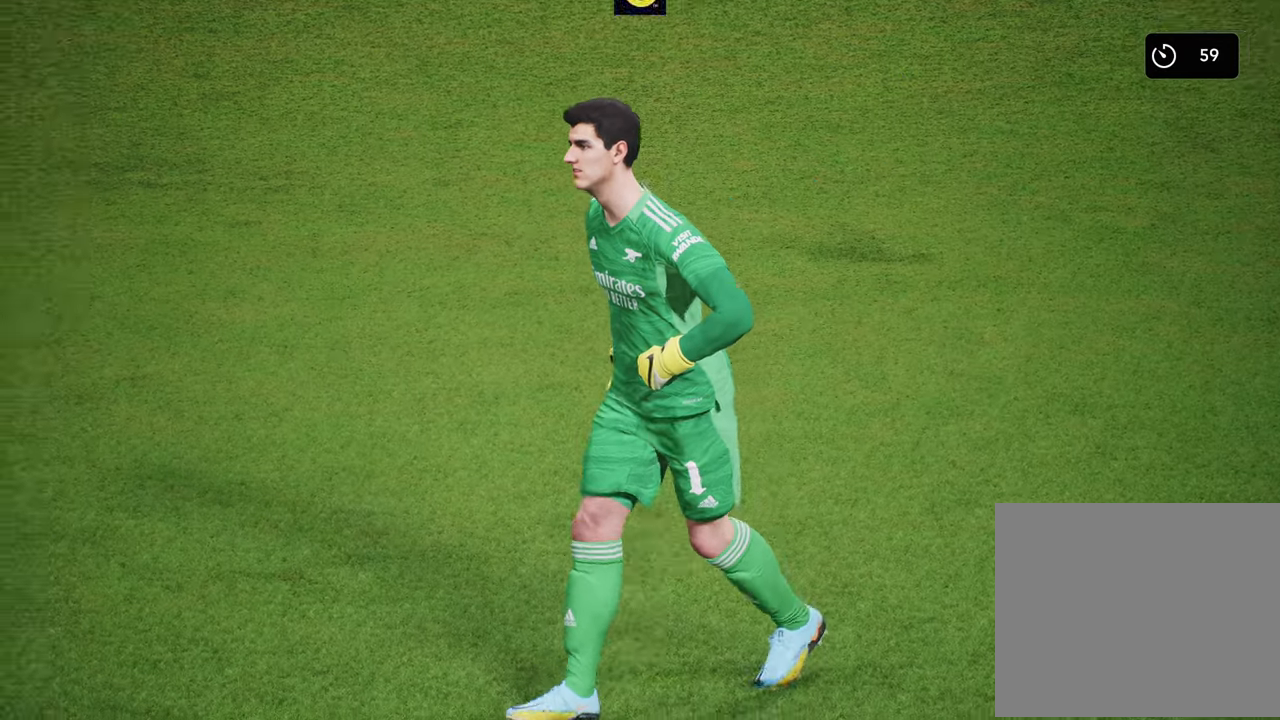
{"buttons": [], "left_stick": "center", "right_stick": "center", "events": [[267, "CROSS", "down"], [384, "CROSS", "up"]]}
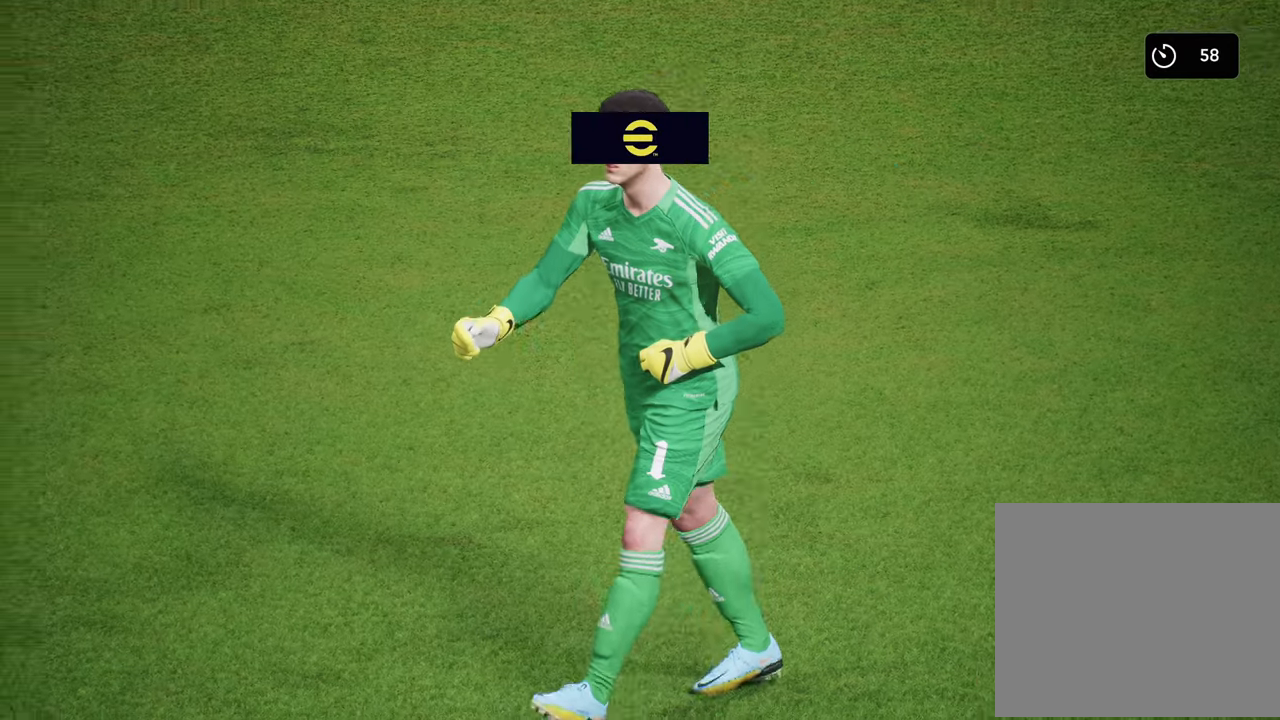
{"buttons": [], "left_stick": "center", "right_stick": "center", "events": [[17, "CROSS", "down"], [184, "CROSS", "up"]]}
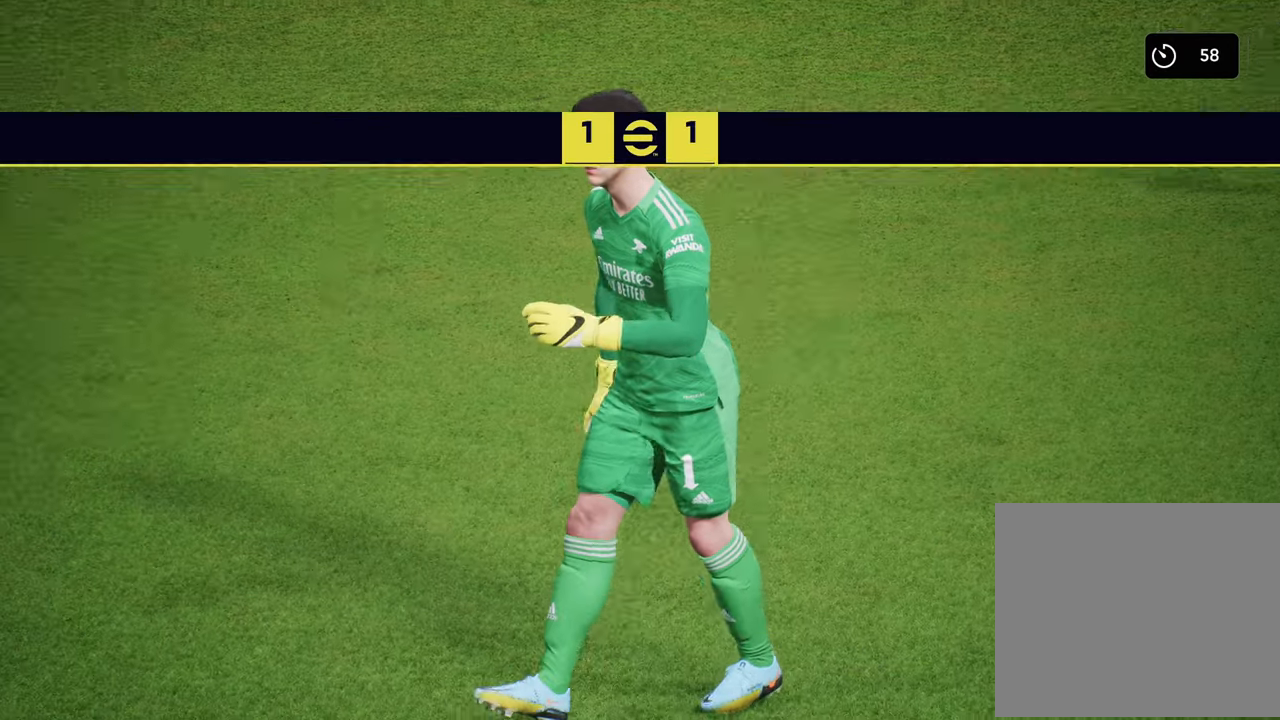
{"buttons": ["CROSS"], "left_stick": "center", "right_stick": "center", "events": [[184, "CROSS", "down"], [334, "CROSS", "up"], [418, "CROSS", "down"]]}
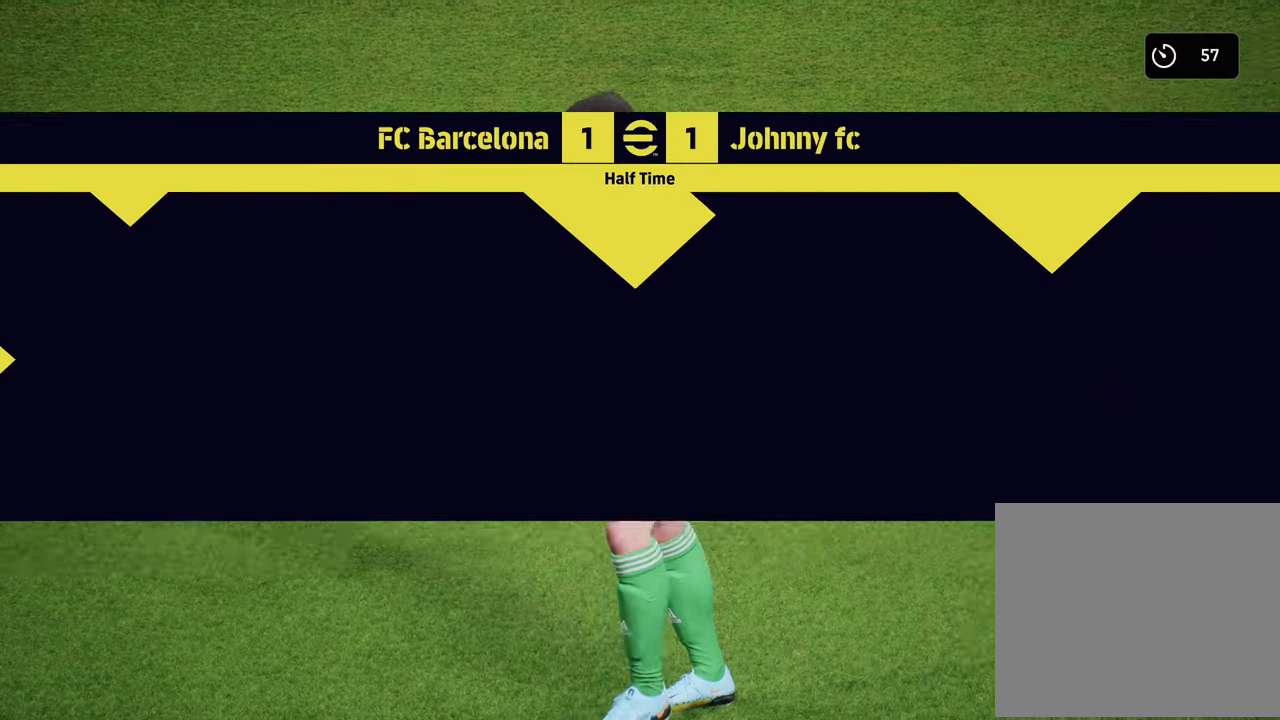
{"buttons": ["CROSS"], "left_stick": "center", "right_stick": "center", "events": [[33, "CROSS", "up"], [400, "CROSS", "down"]]}
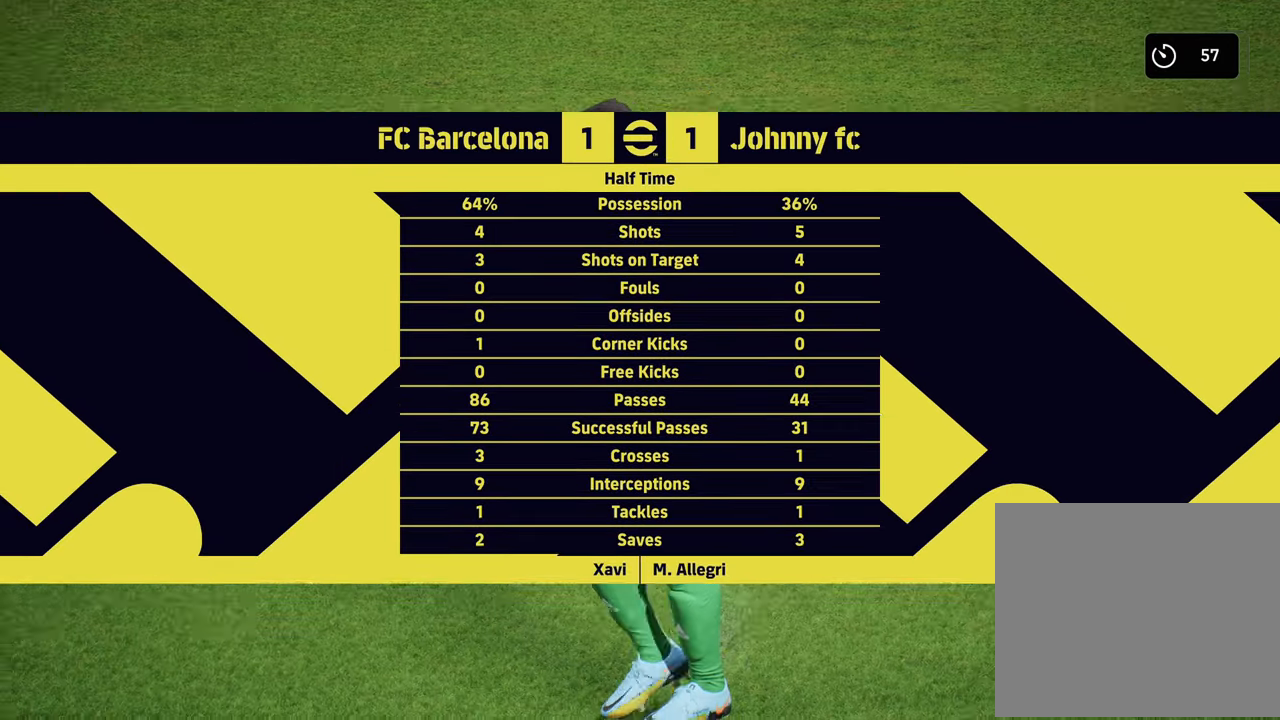
{"buttons": ["CROSS"], "left_stick": "center", "right_stick": "center", "events": [[67, "CROSS", "up"], [484, "CROSS", "down"]]}
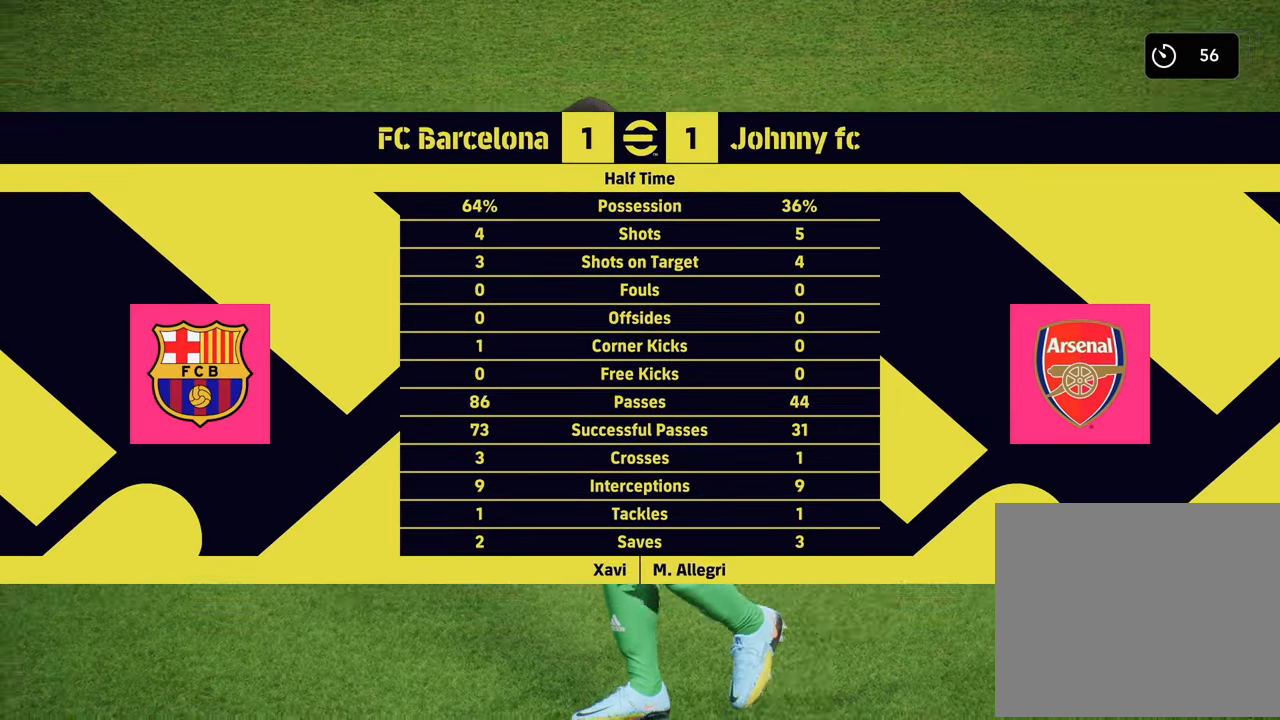
{"buttons": [], "left_stick": "center", "right_stick": "center", "events": [[133, "CROSS", "up"]]}
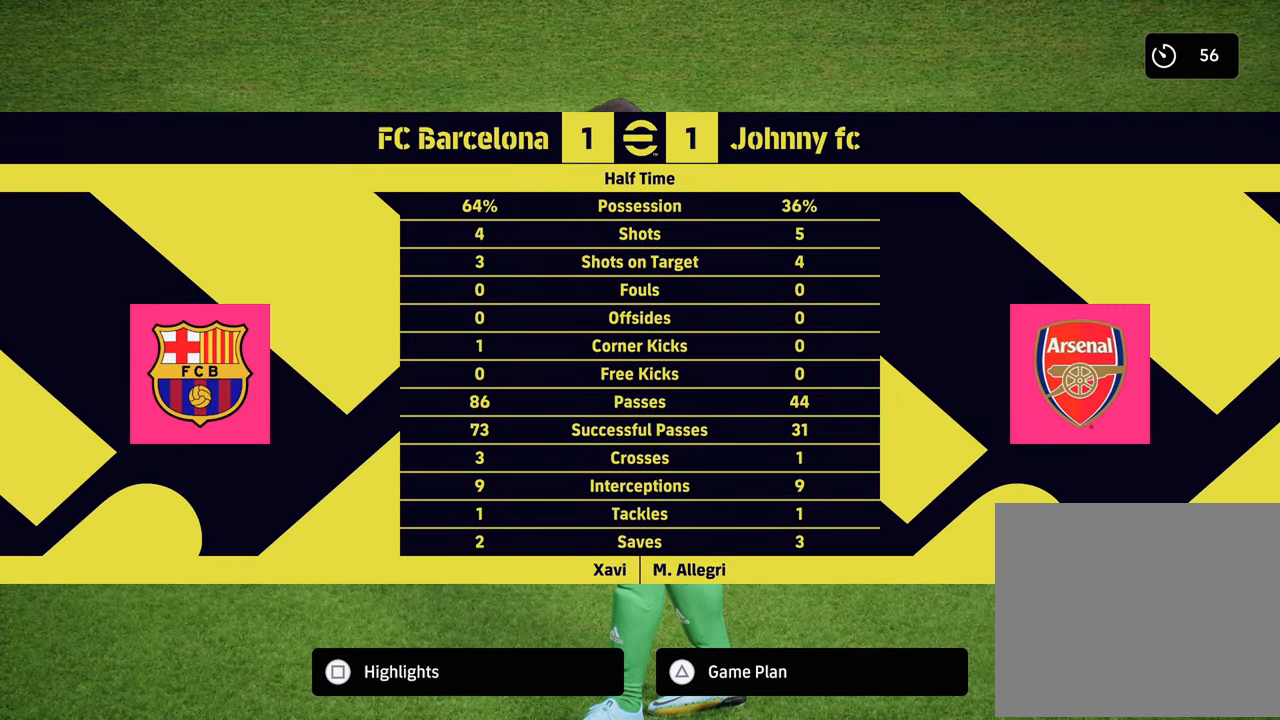
{"buttons": [], "left_stick": "center", "right_stick": "center", "events": [[151, "CROSS", "down"], [284, "CROSS", "up"]]}